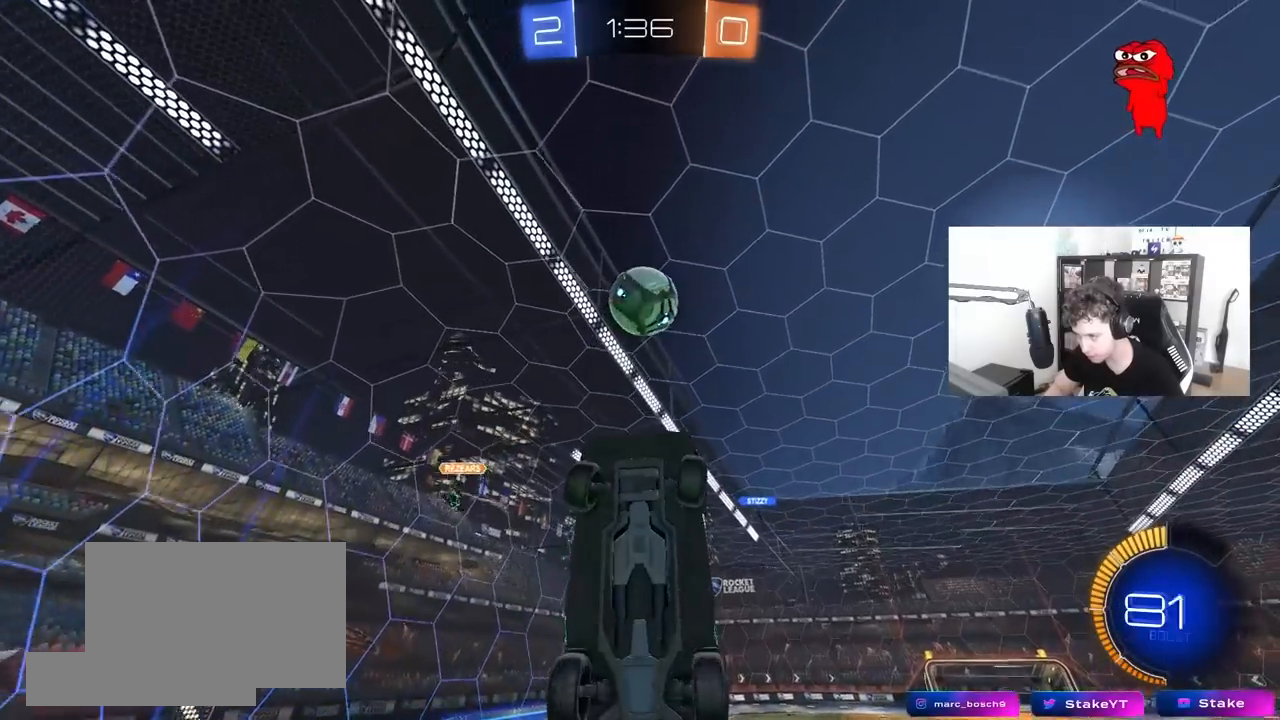
Gameplay with keyboard and mouse; each line is a JSON object with the keys and mouse buttons held at the frame after it. "events" lists presses ("down") and releases ("up") of "1", "2", "3", "4", "5", "a", "alt", "c", "caps_lock", "ctrl", "d", "e", "f", "g", "q", "r", "s", "shift", "space", "t", "tab", "v", "w", "x", "z", "mouse_left", "mouse_wheel" and "mouse_right" between this image and that frame as [ms after this image, input, new state], when the widget could be followed in between. "mouse_left", "mouse_wheel", "mouse_right" = the "left", "wheel", "right" buttons of the "mouse" list. No other keys are recorded. "wheel" means that the mouse wheel is clicked or scrolled. "mouse_move" is the direction in which the mouse moves at that frame (one of eight, or "still"), when it could be read.
{"keys": ["d", "shift"], "mouse": ["left"], "mouse_move": "still", "events": [[50, "a", "up"], [50, "mouse_left", "up"], [100, "mouse_left", "down"], [100, "s", "up"], [150, "a", "down"], [150, "d", "up"], [150, "shift", "down"], [183, "shift", "up"], [233, "a", "up"], [233, "d", "down"], [233, "shift", "down"], [283, "shift", "up"], [383, "shift", "down"]]}
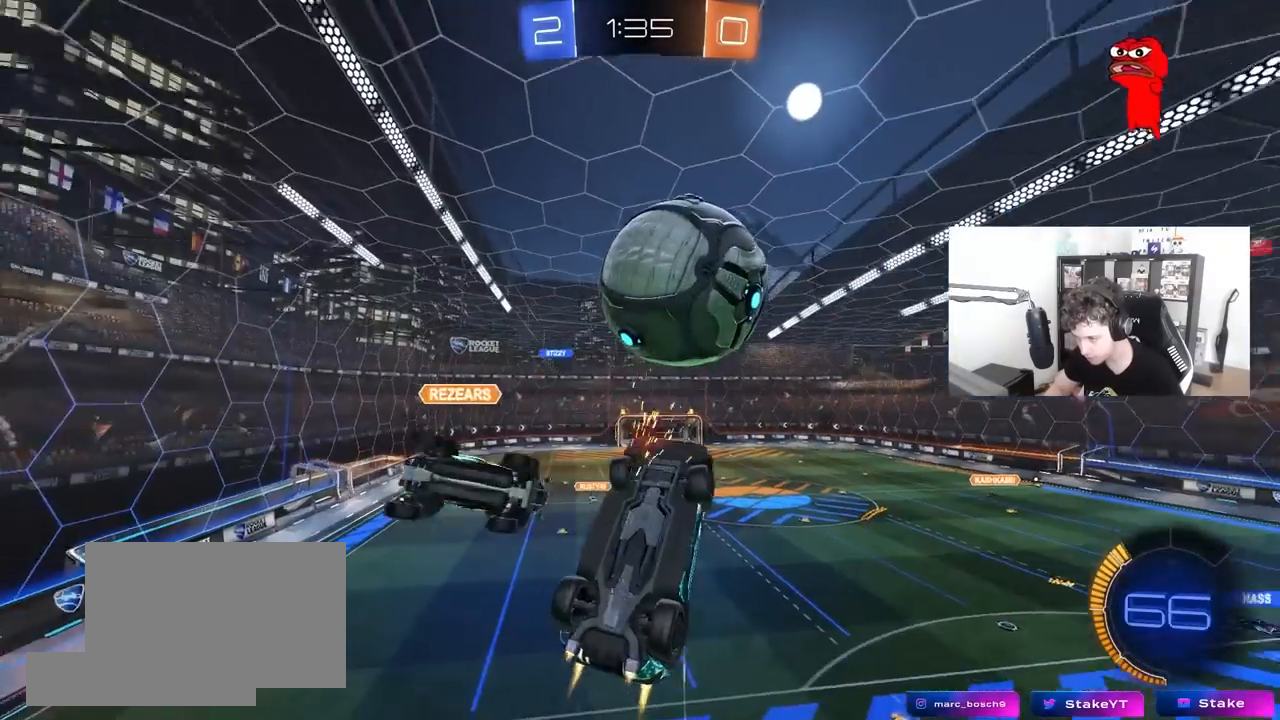
{"keys": [], "mouse": [], "mouse_move": "up", "events": [[300, "mouse_left", "up"], [300, "s", "down"], [350, "s", "up"], [400, "d", "up"], [483, "shift", "up"]]}
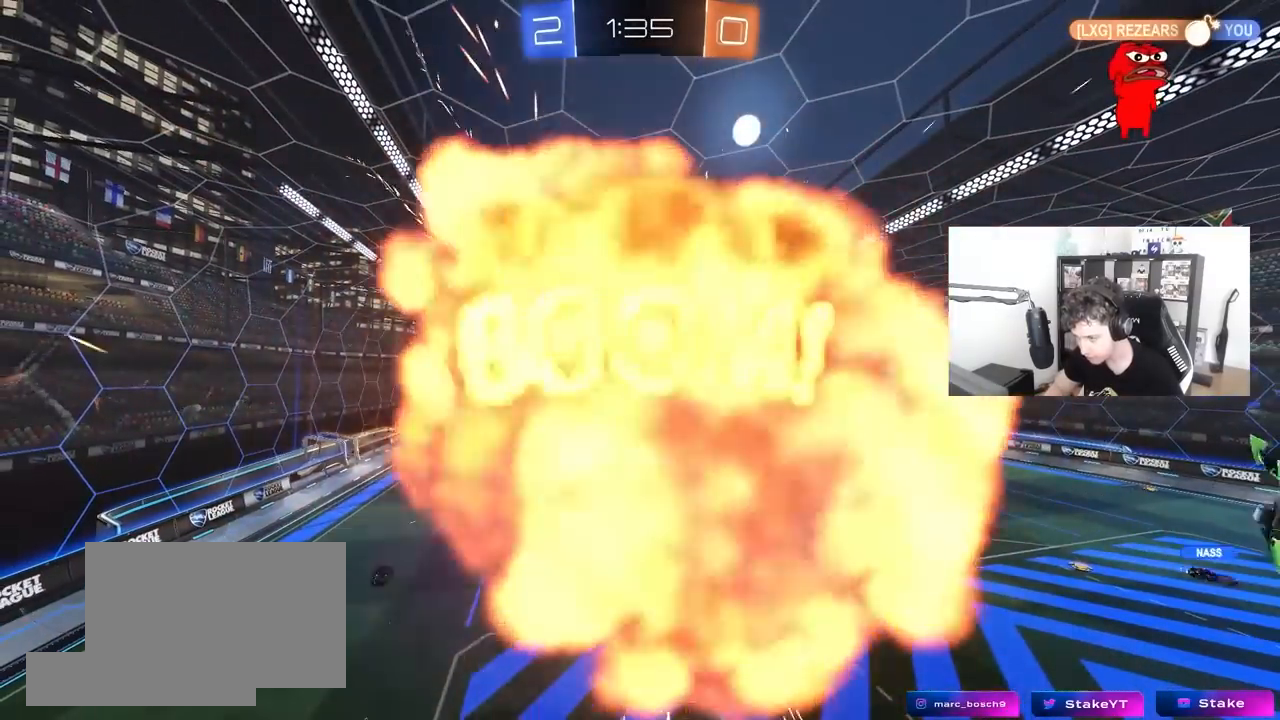
{"keys": ["tab"], "mouse": [], "mouse_move": "up", "events": [[217, "tab", "down"]]}
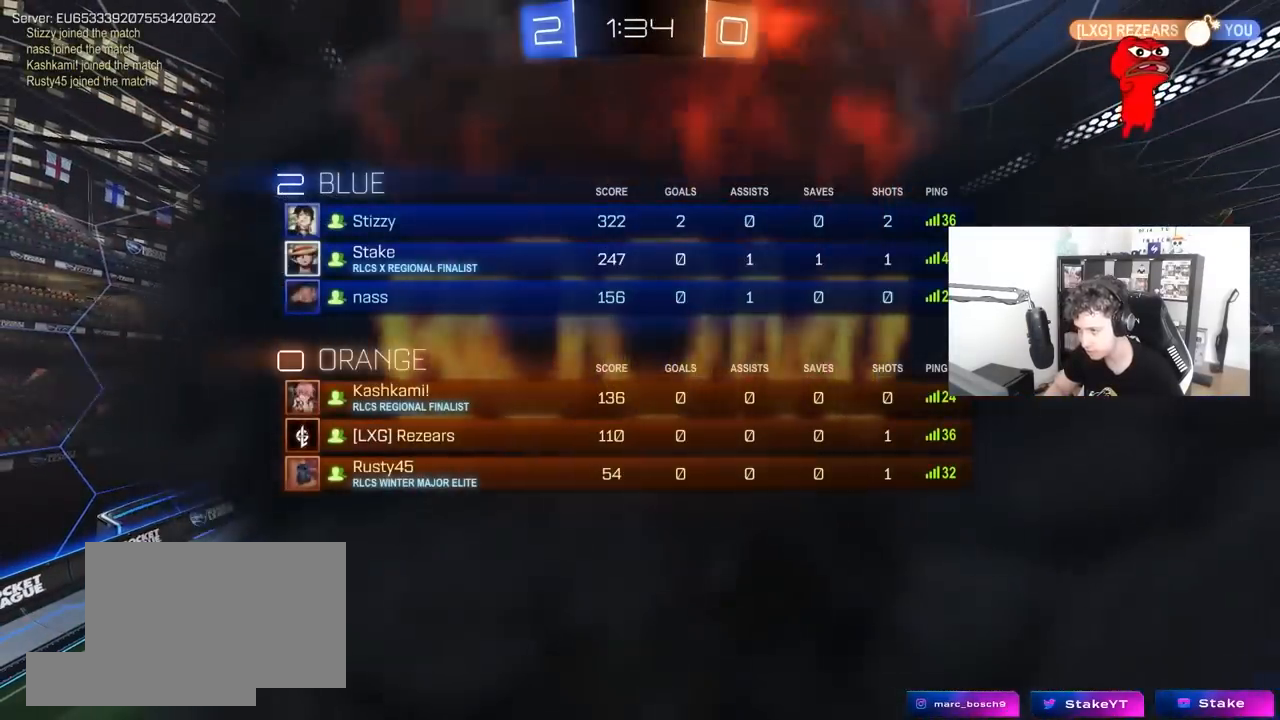
{"keys": [], "mouse": [], "mouse_move": "still", "events": [[283, "tab", "up"]]}
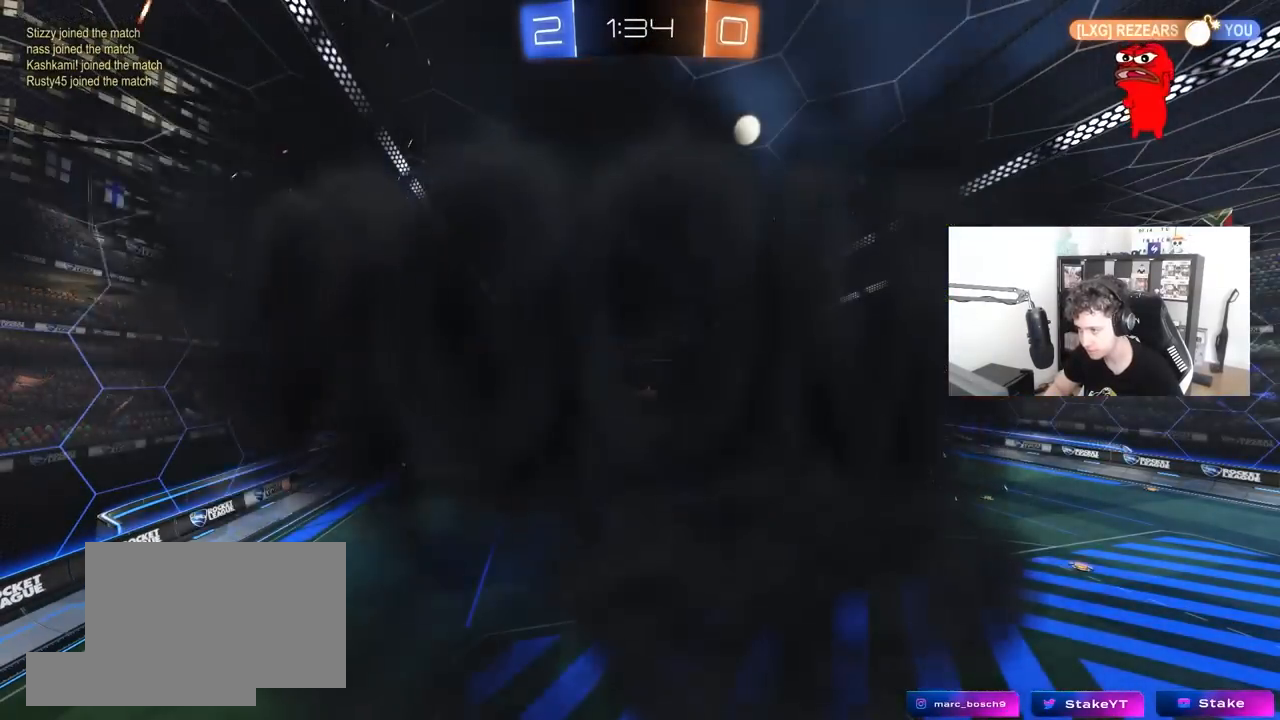
{"keys": [], "mouse": [], "mouse_move": "still", "events": []}
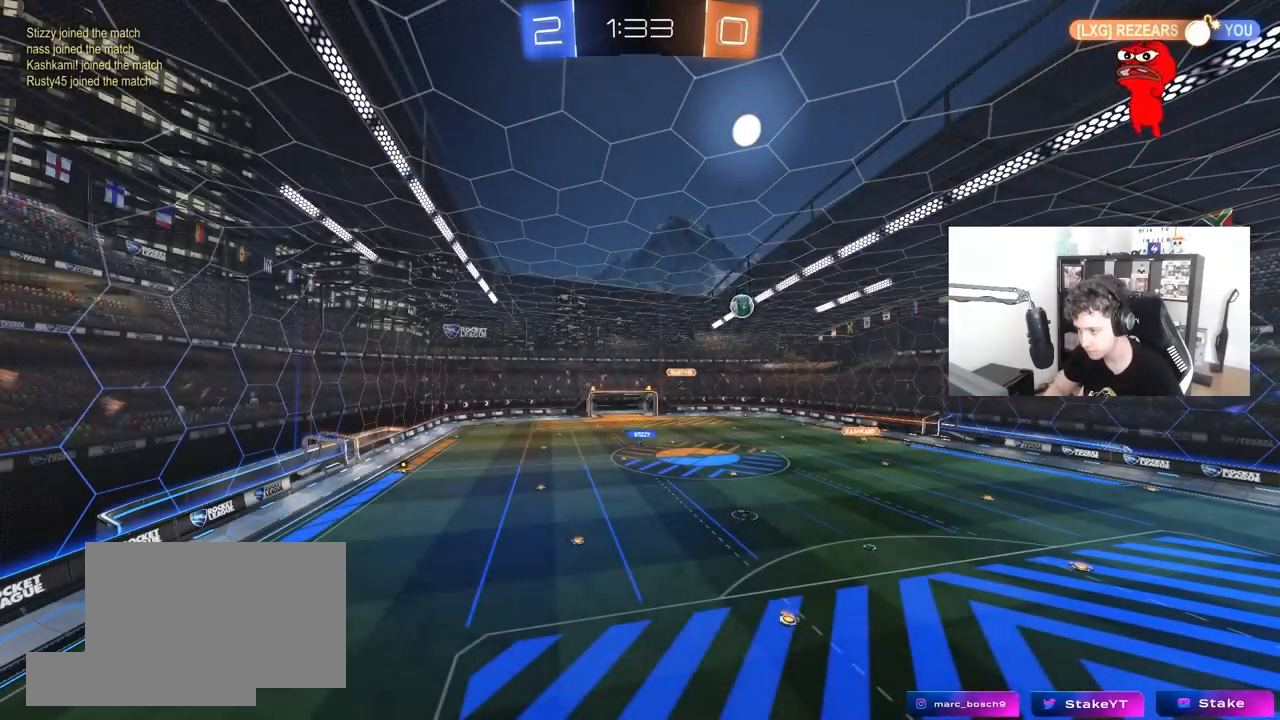
{"keys": [], "mouse": [], "mouse_move": "still", "events": []}
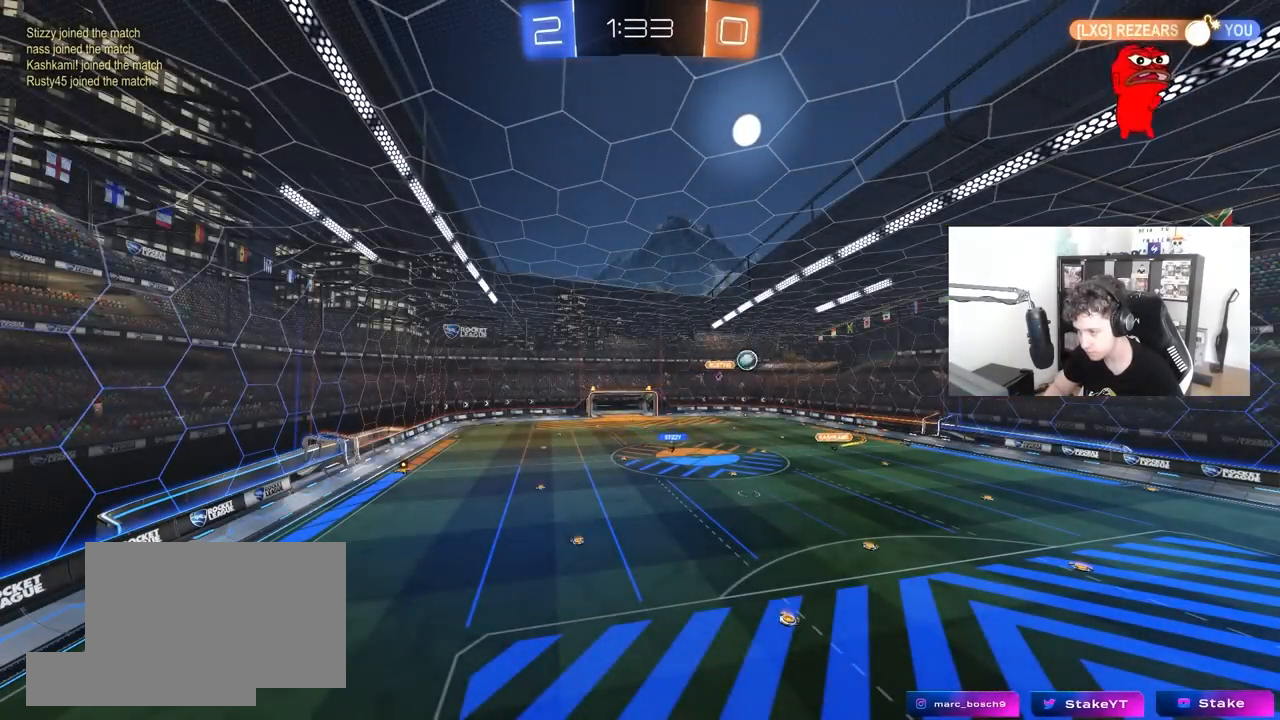
{"keys": [], "mouse": [], "mouse_move": "still", "events": []}
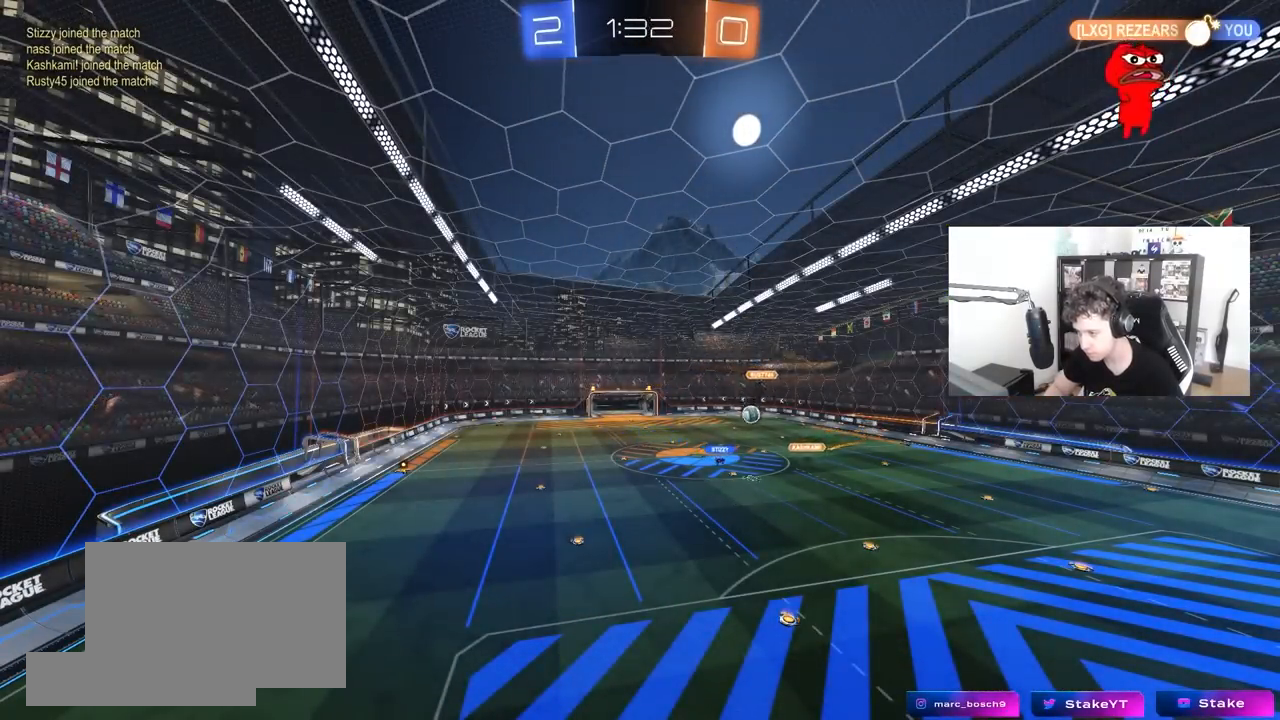
{"keys": ["a", "w"], "mouse": [], "mouse_move": "still", "events": [[433, "w", "down"], [483, "a", "down"]]}
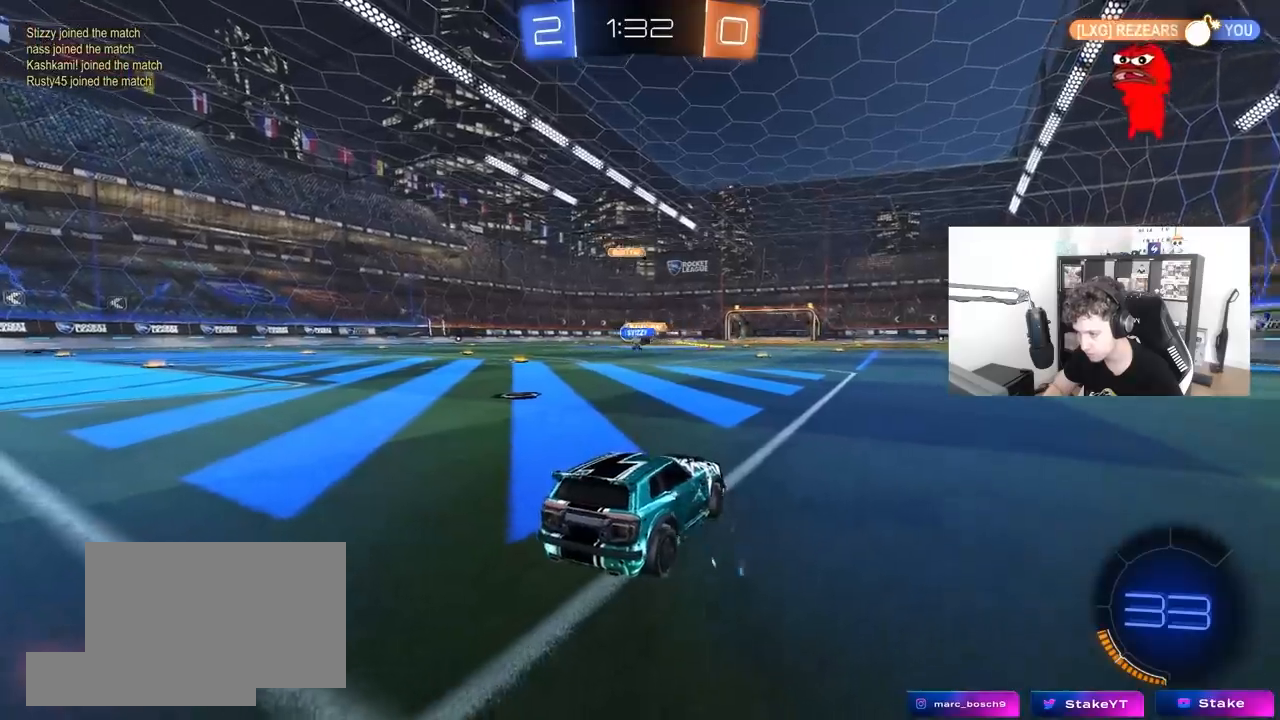
{"keys": ["w"], "mouse": [], "mouse_move": "still", "events": [[500, "a", "up"]]}
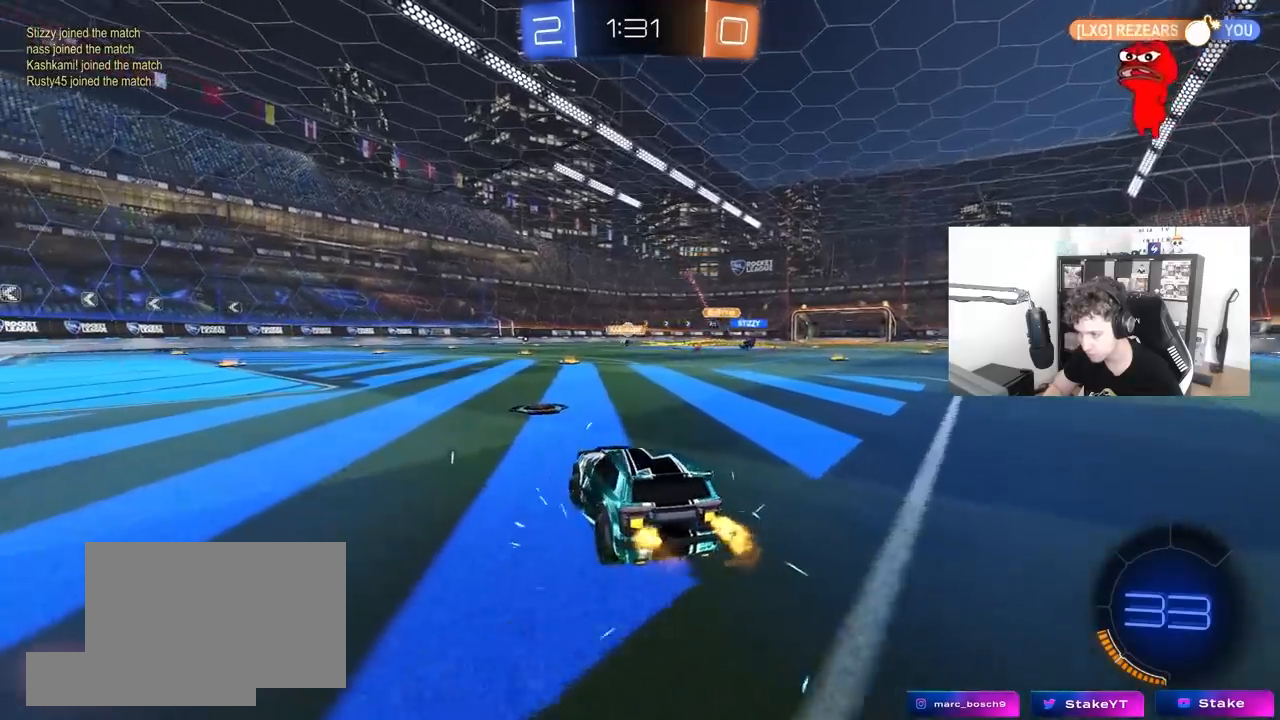
{"keys": ["a", "w"], "mouse": ["left", "right"], "mouse_move": "still", "events": [[283, "d", "down"], [417, "mouse_left", "down"], [417, "mouse_right", "down"], [467, "a", "down"], [467, "d", "up"]]}
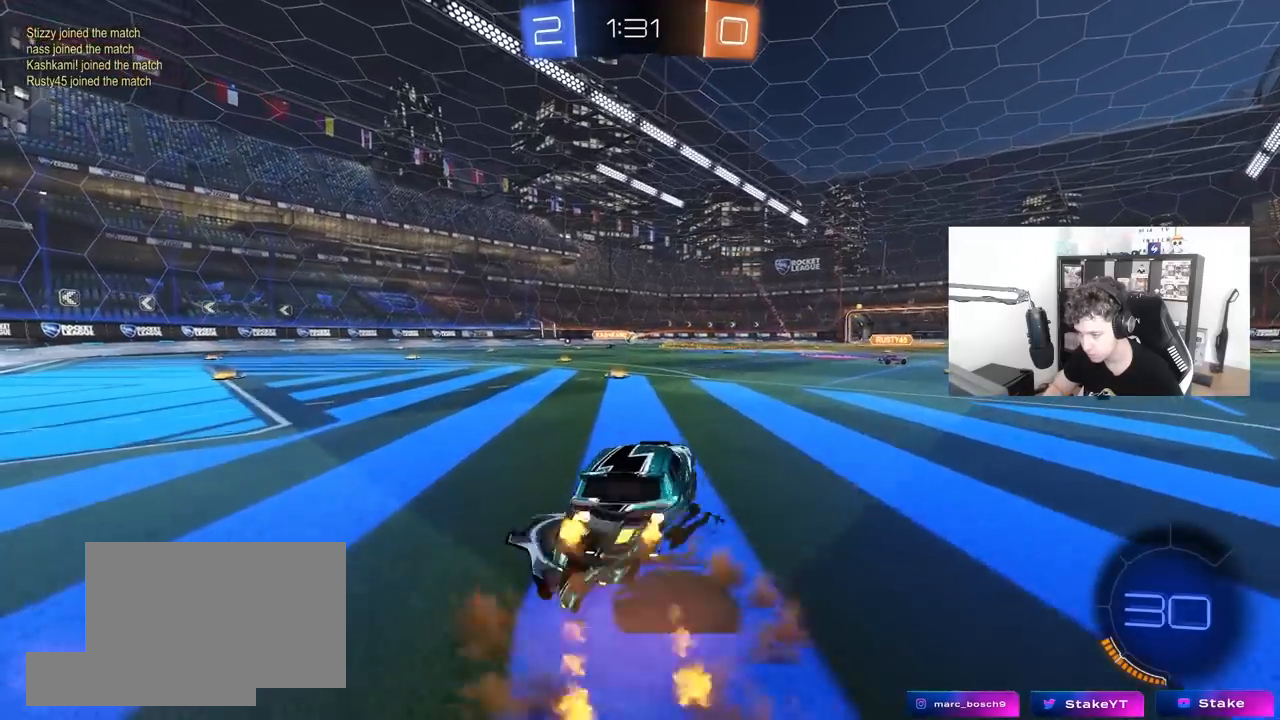
{"keys": ["a", "s", "shift"], "mouse": [], "mouse_move": "still", "events": [[17, "mouse_right", "up"], [17, "shift", "down"], [67, "mouse_right", "down"], [117, "s", "down"], [117, "w", "up"], [200, "mouse_left", "up"], [250, "mouse_right", "up"]]}
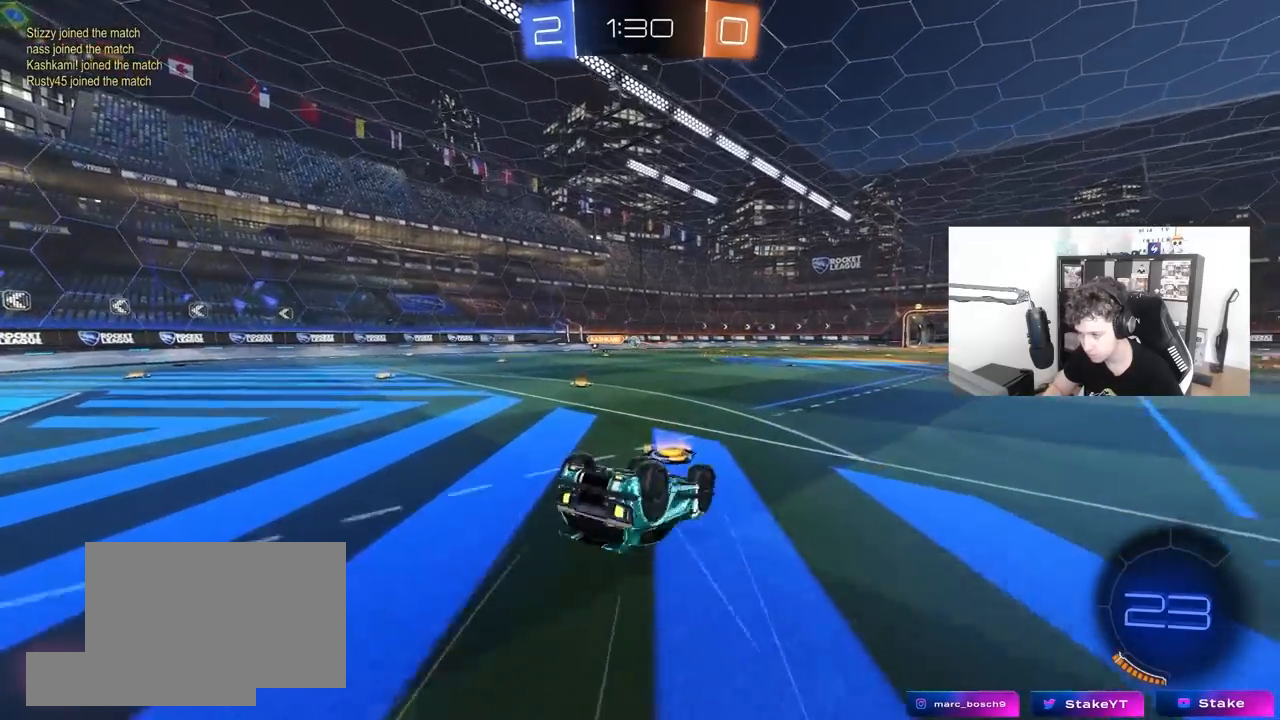
{"keys": [], "mouse": [], "mouse_move": "still", "events": [[33, "s", "up"], [133, "s", "down"], [317, "s", "up"], [317, "shift", "up"], [400, "a", "up"]]}
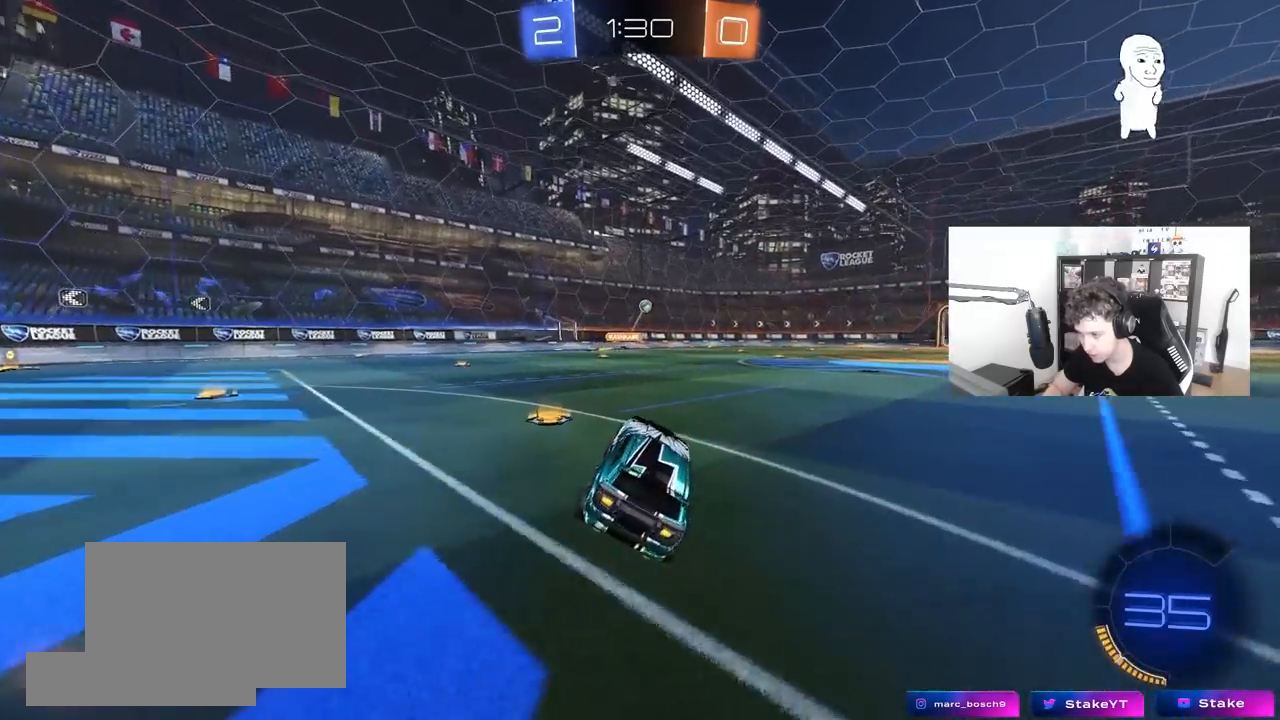
{"keys": ["d", "s", "shift"], "mouse": ["right"], "mouse_move": "still", "events": [[50, "a", "down"], [100, "w", "down"], [183, "a", "up"], [233, "d", "down"], [233, "mouse_right", "down"], [333, "mouse_left", "down"], [333, "mouse_right", "up"], [333, "shift", "down"], [383, "mouse_right", "down"], [417, "s", "down"], [417, "w", "up"], [467, "mouse_left", "up"]]}
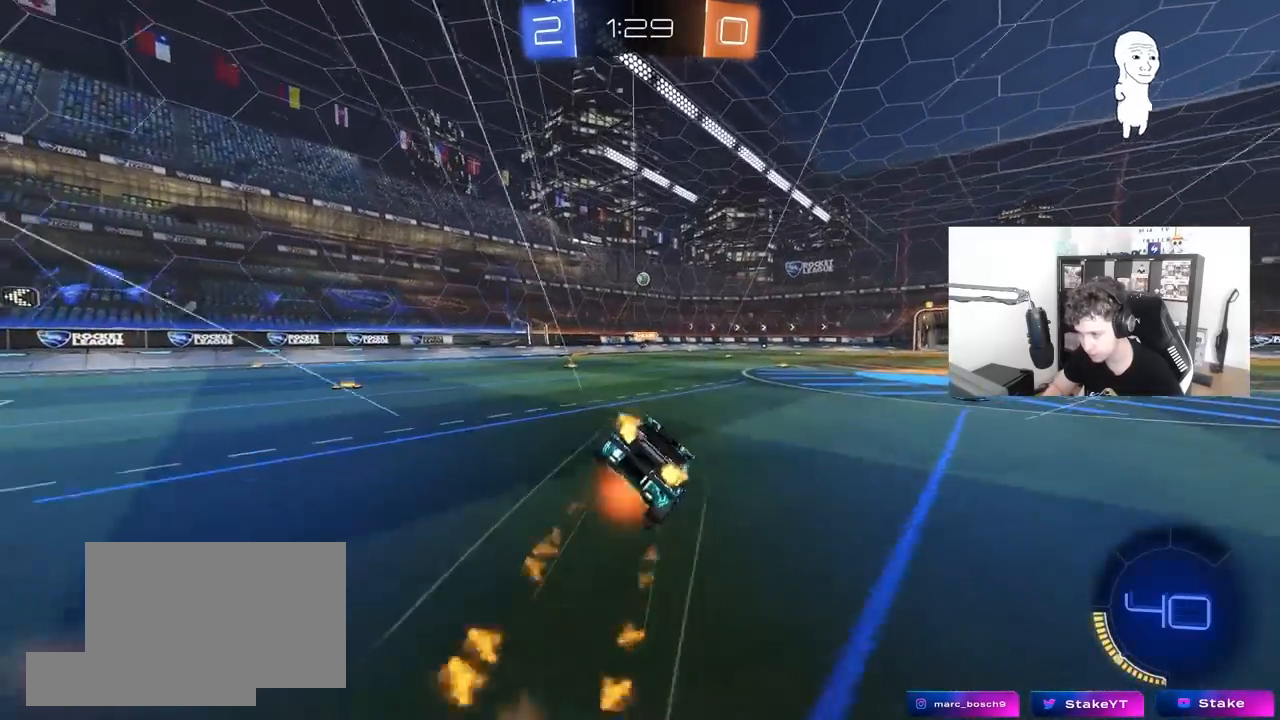
{"keys": ["d", "s", "shift"], "mouse": [], "mouse_move": "still", "events": [[17, "mouse_right", "up"], [300, "s", "up"], [400, "s", "down"]]}
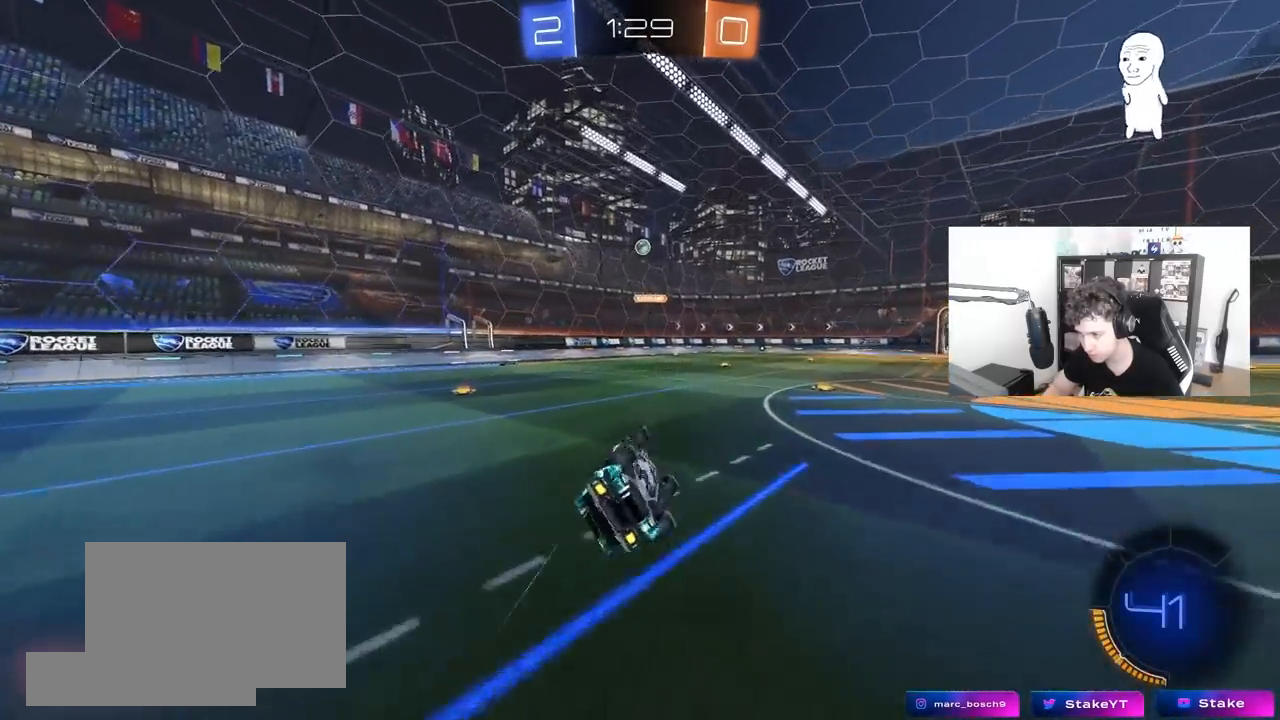
{"keys": [], "mouse": [], "mouse_move": "still", "events": [[217, "shift", "up"], [267, "s", "up"], [317, "d", "up"]]}
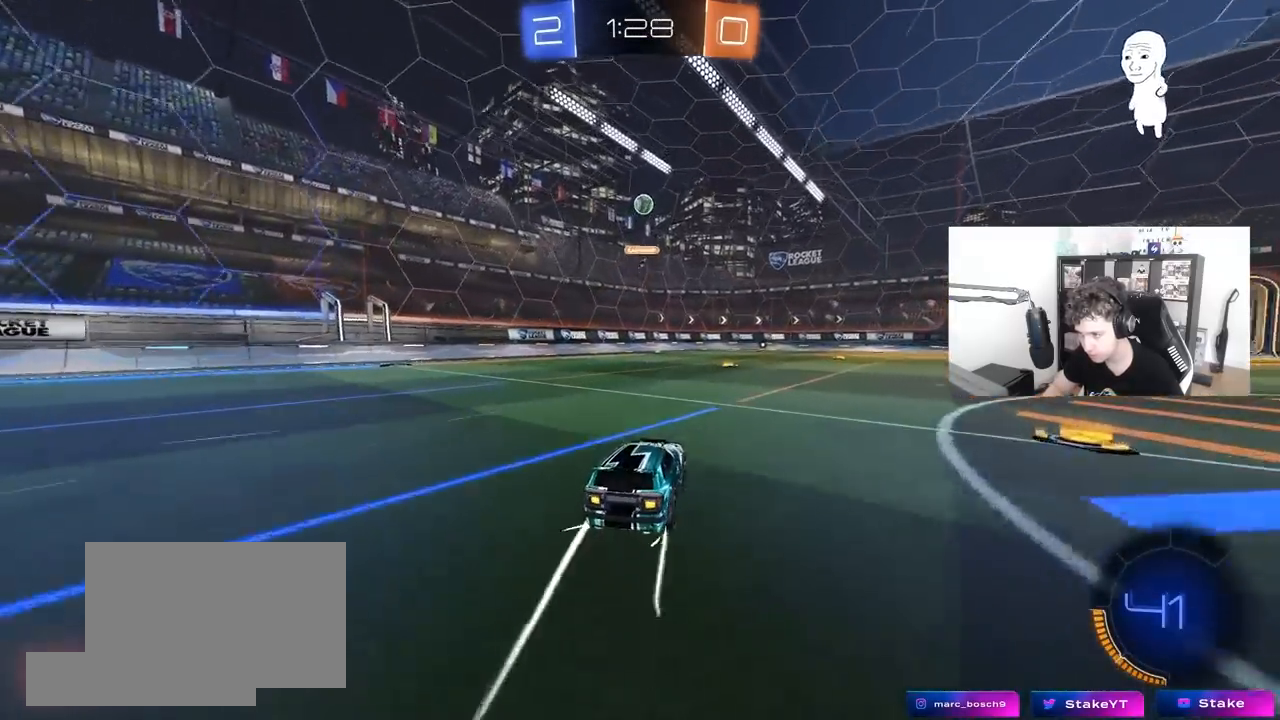
{"keys": [], "mouse": [], "mouse_move": "still", "events": [[150, "d", "down"], [233, "d", "up"], [233, "s", "down"], [467, "s", "up"]]}
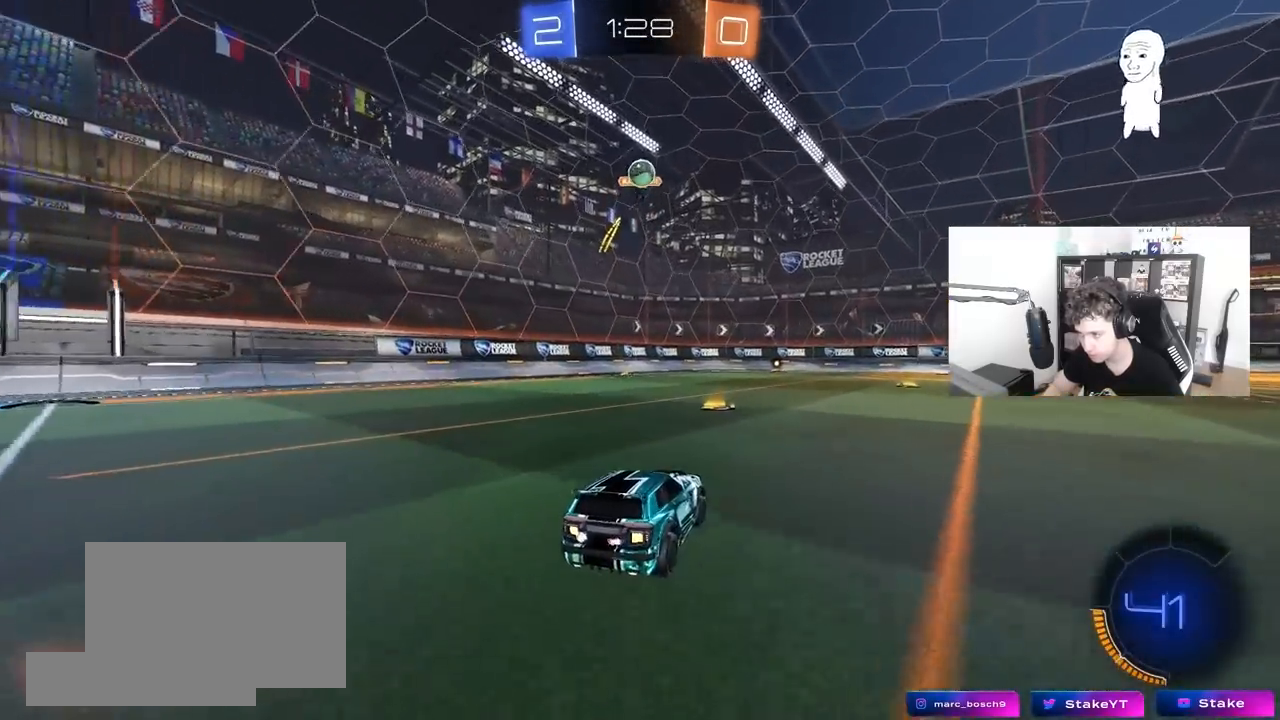
{"keys": ["a", "w"], "mouse": [], "mouse_move": "up-right", "events": [[117, "w", "down"], [250, "a", "down"], [300, "shift", "down"], [400, "shift", "up"]]}
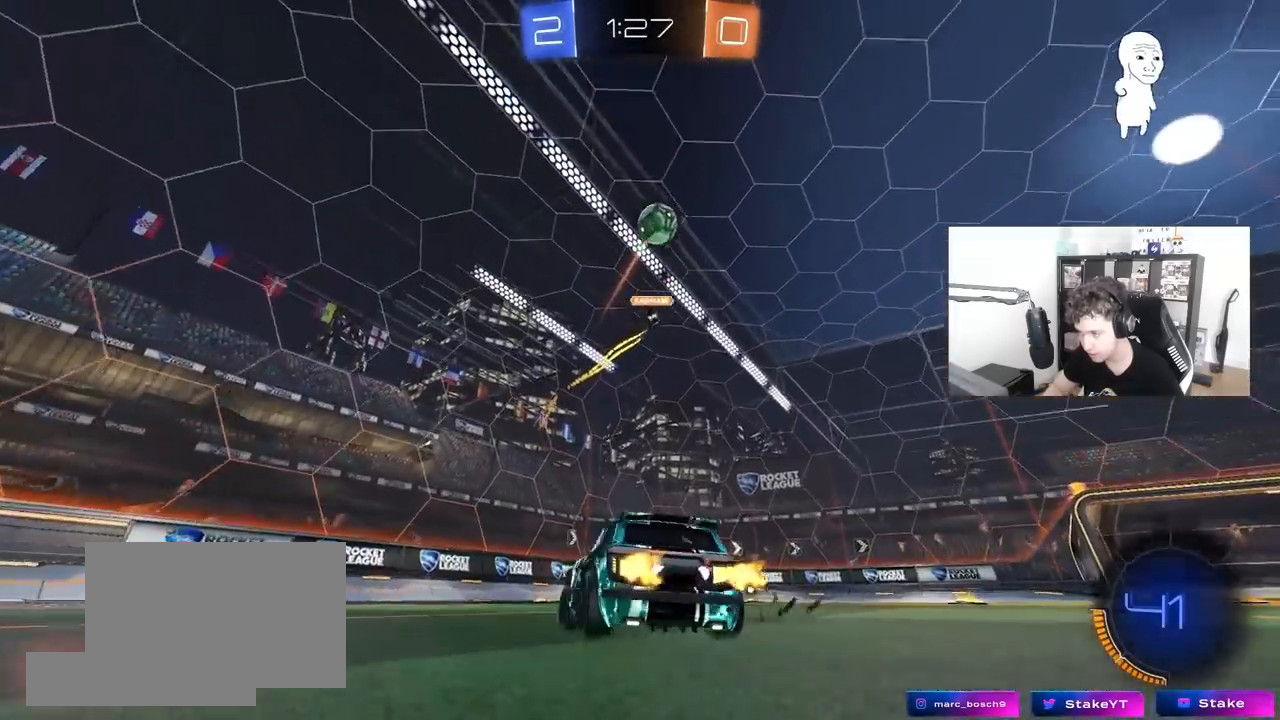
{"keys": ["w"], "mouse": ["left"], "mouse_move": "still", "events": [[133, "space", "down"], [317, "space", "up"], [450, "mouse_left", "down"], [500, "a", "up"]]}
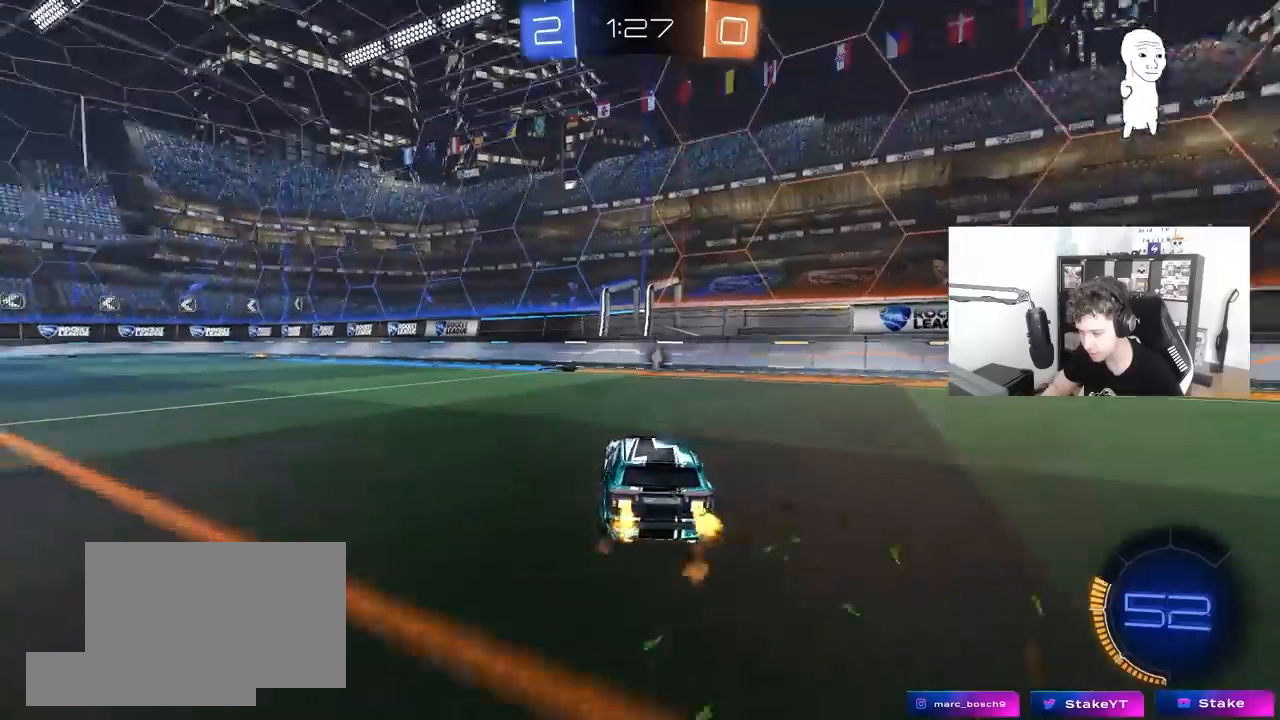
{"keys": ["w"], "mouse": [], "mouse_move": "still", "events": [[100, "mouse_left", "up"], [283, "space", "down"], [467, "space", "up"]]}
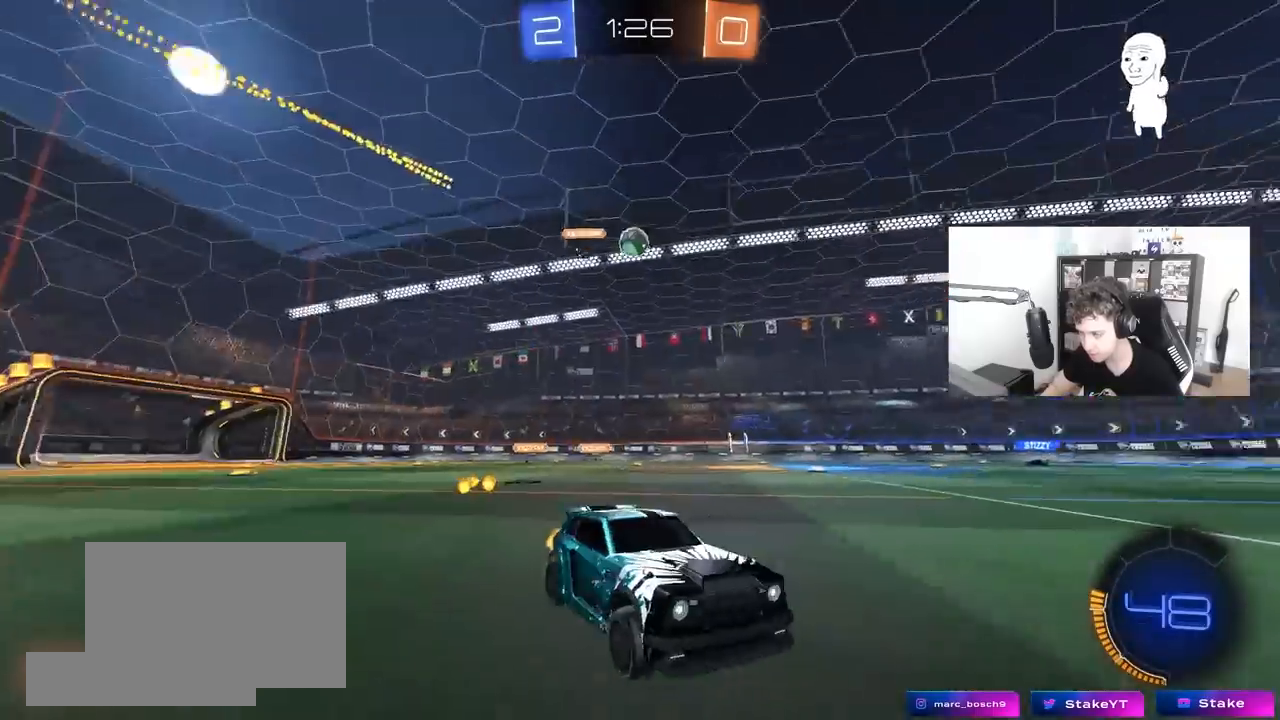
{"keys": ["a", "w"], "mouse": [], "mouse_move": "still", "events": [[167, "a", "down"]]}
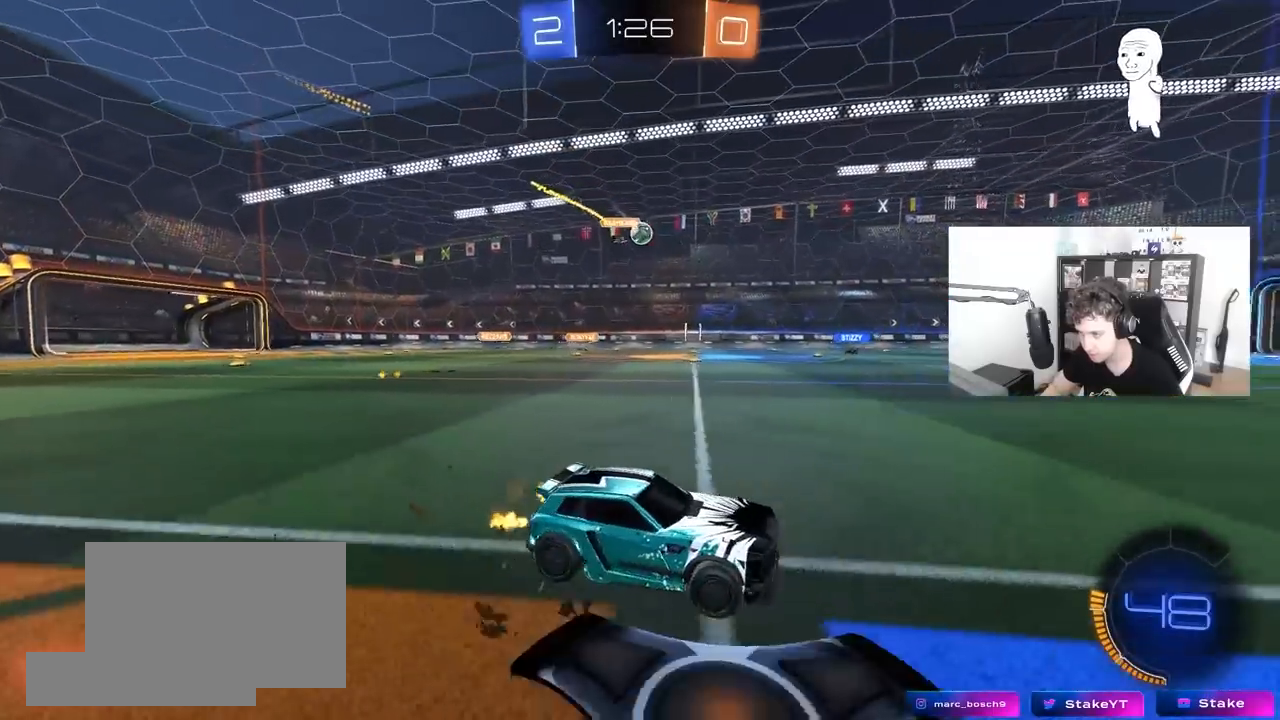
{"keys": ["a", "w"], "mouse": [], "mouse_move": "still", "events": [[417, "a", "up"], [500, "a", "down"]]}
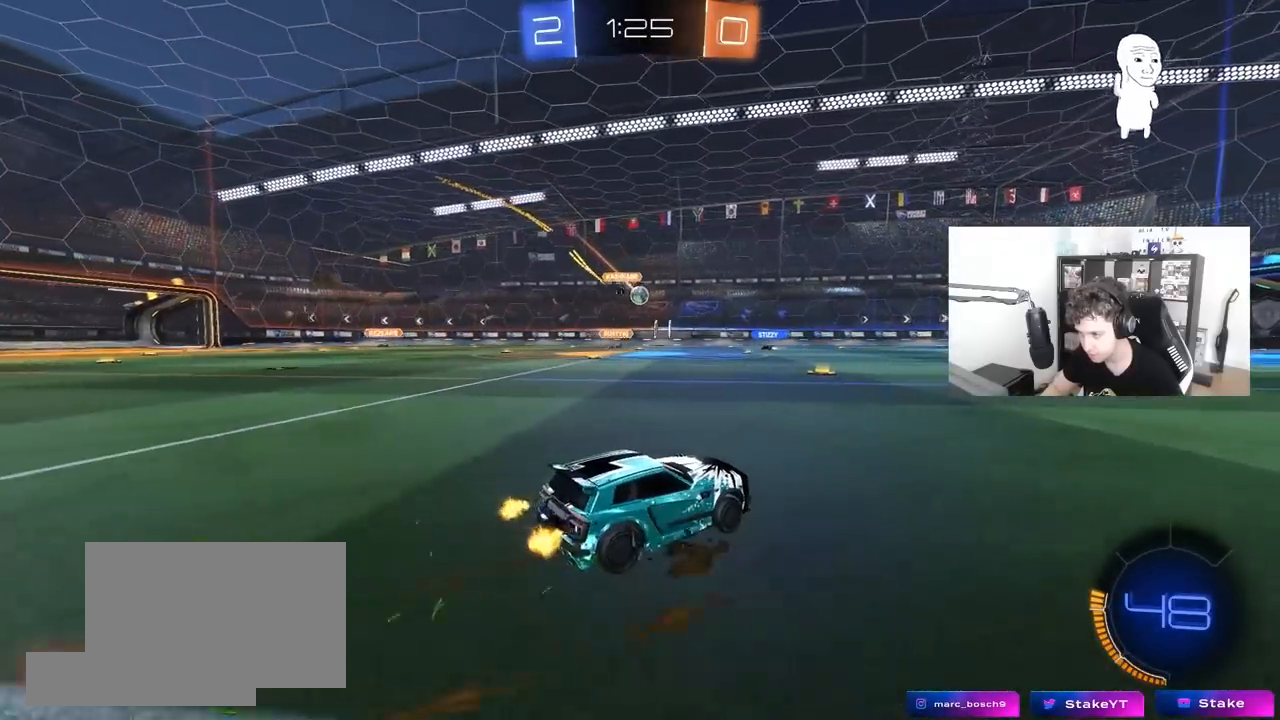
{"keys": ["w"], "mouse": [], "mouse_move": "still", "events": [[233, "a", "up"], [333, "a", "down"], [383, "a", "up"]]}
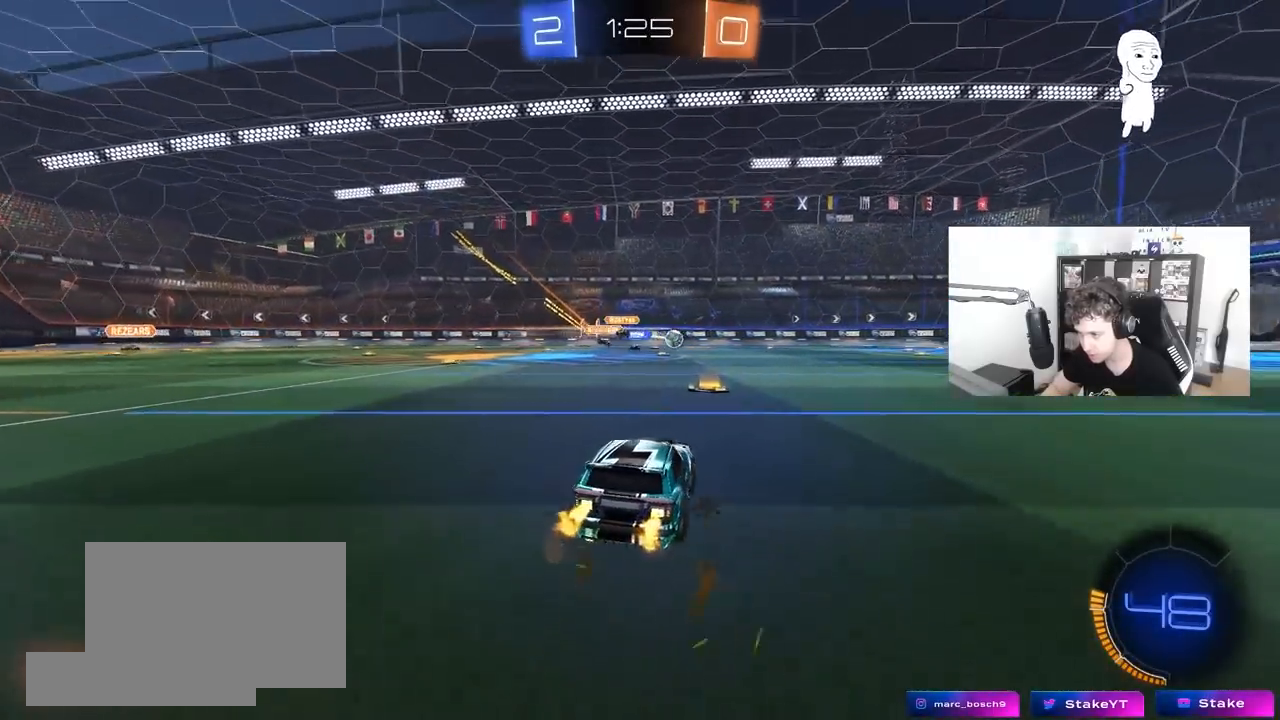
{"keys": ["w"], "mouse": [], "mouse_move": "still", "events": [[67, "d", "down"], [350, "d", "up"]]}
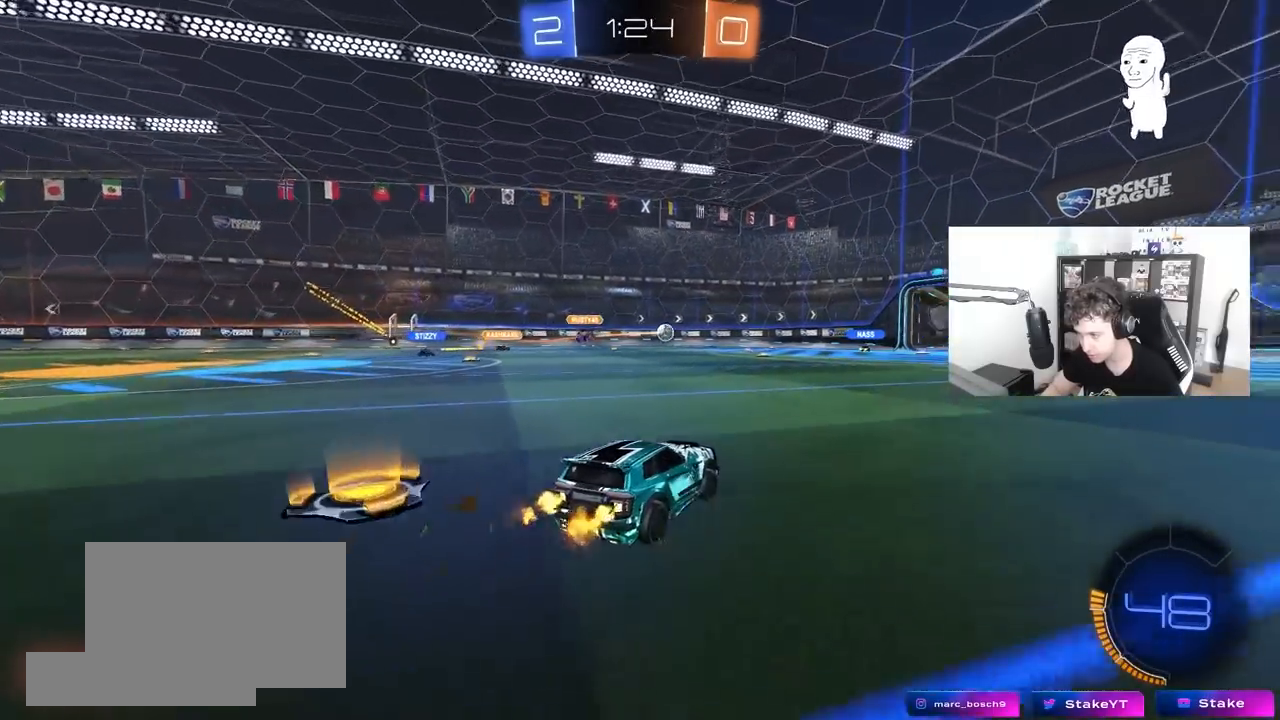
{"keys": ["w"], "mouse": [], "mouse_move": "still", "events": [[83, "d", "down"], [317, "d", "up"]]}
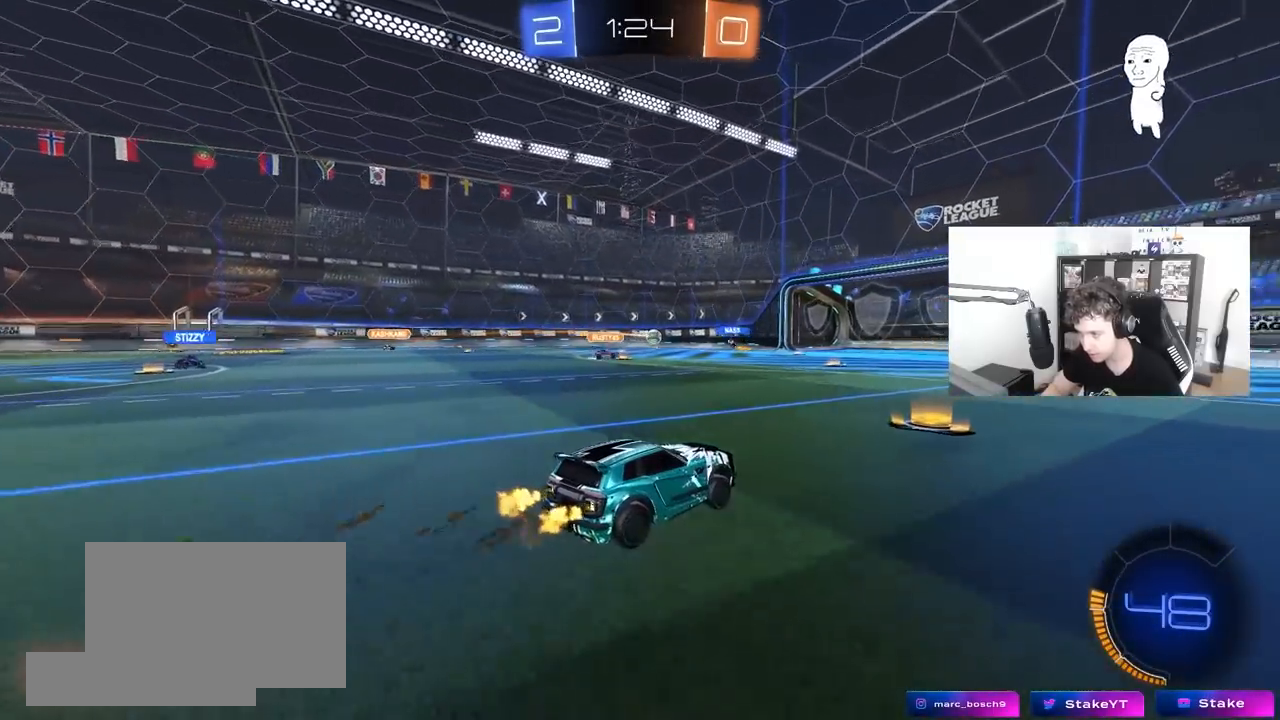
{"keys": ["w"], "mouse": [], "mouse_move": "still", "events": [[183, "a", "down"], [433, "a", "up"]]}
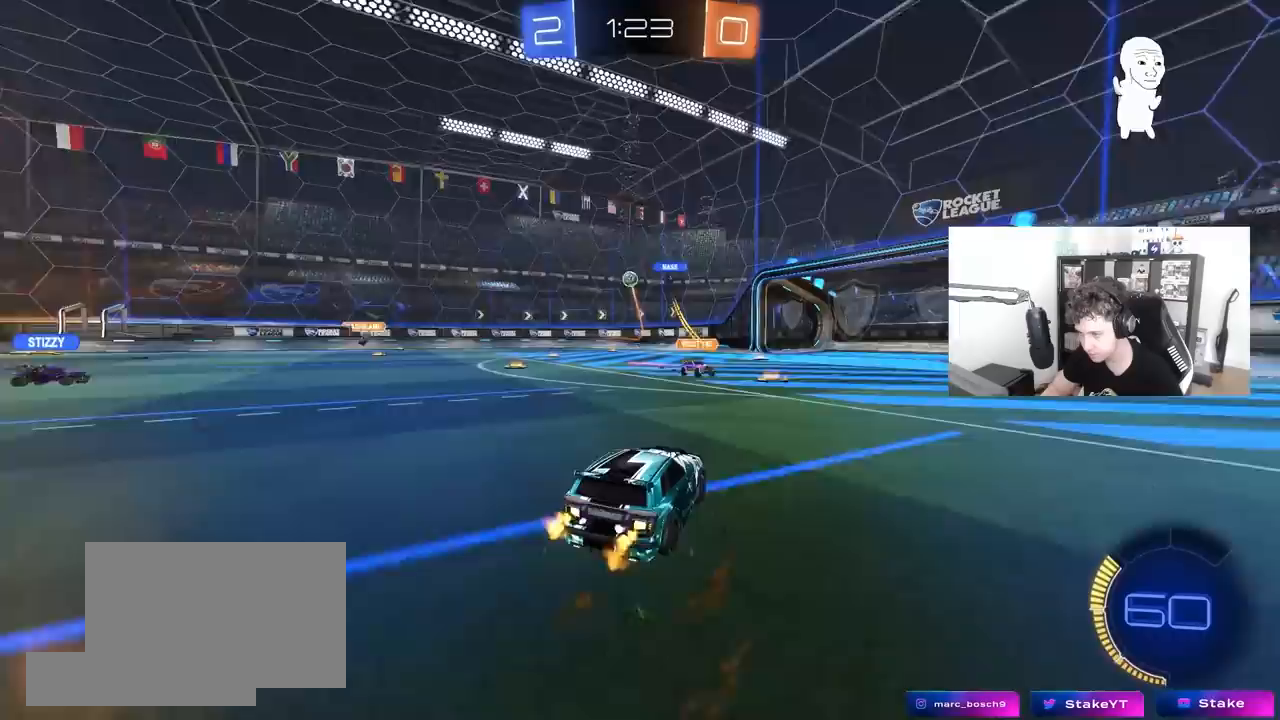
{"keys": [], "mouse": [], "mouse_move": "still", "events": [[150, "mouse_right", "down"], [150, "w", "up"], [200, "mouse_right", "up"], [300, "d", "down"], [300, "w", "down"], [350, "d", "up"], [400, "w", "up"]]}
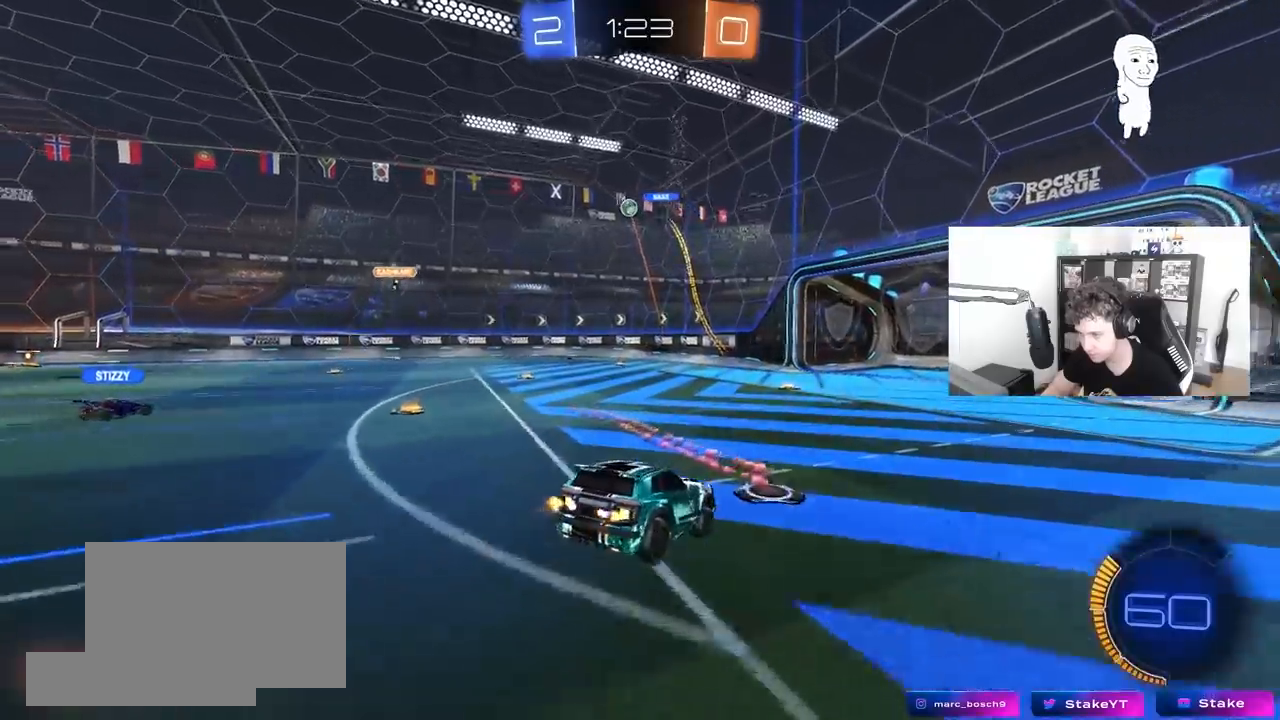
{"keys": ["w"], "mouse": [], "mouse_move": "still", "events": [[83, "s", "down"], [133, "a", "down"], [267, "a", "up"], [317, "s", "up"], [367, "d", "down"], [450, "d", "up"], [500, "w", "down"]]}
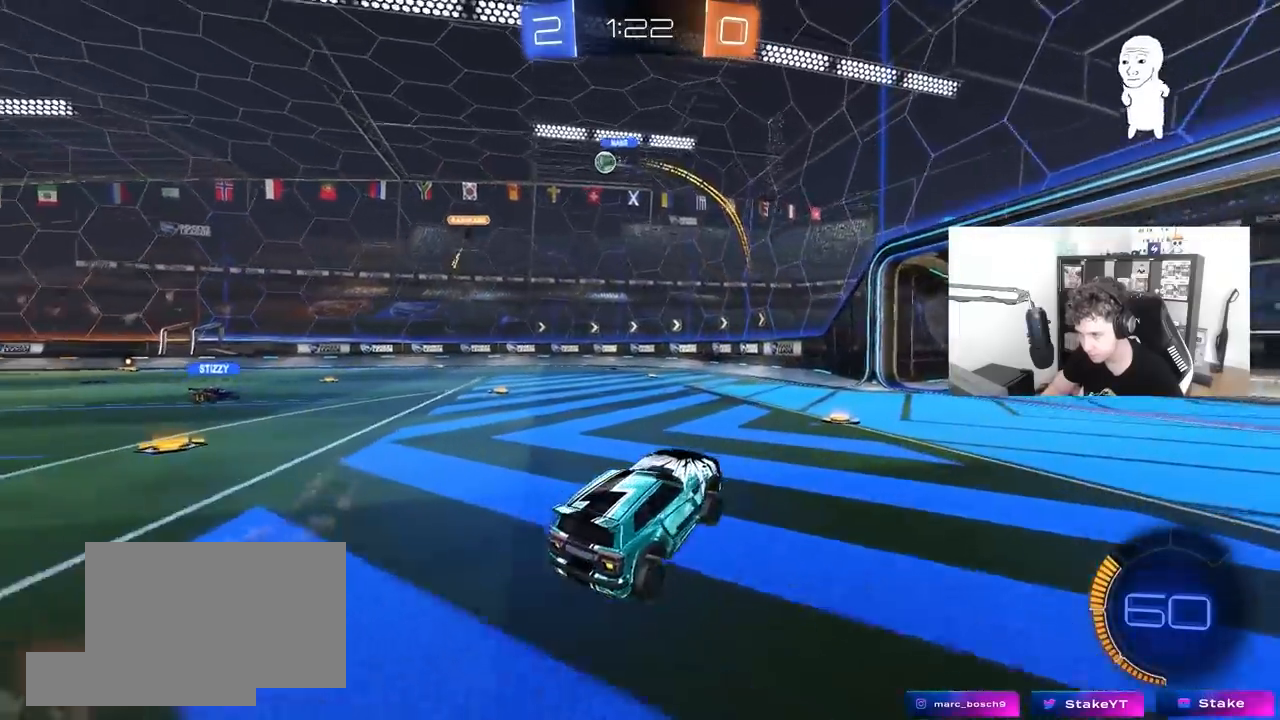
{"keys": ["a", "shift", "w"], "mouse": [], "mouse_move": "still", "events": [[333, "a", "down"], [383, "shift", "down"]]}
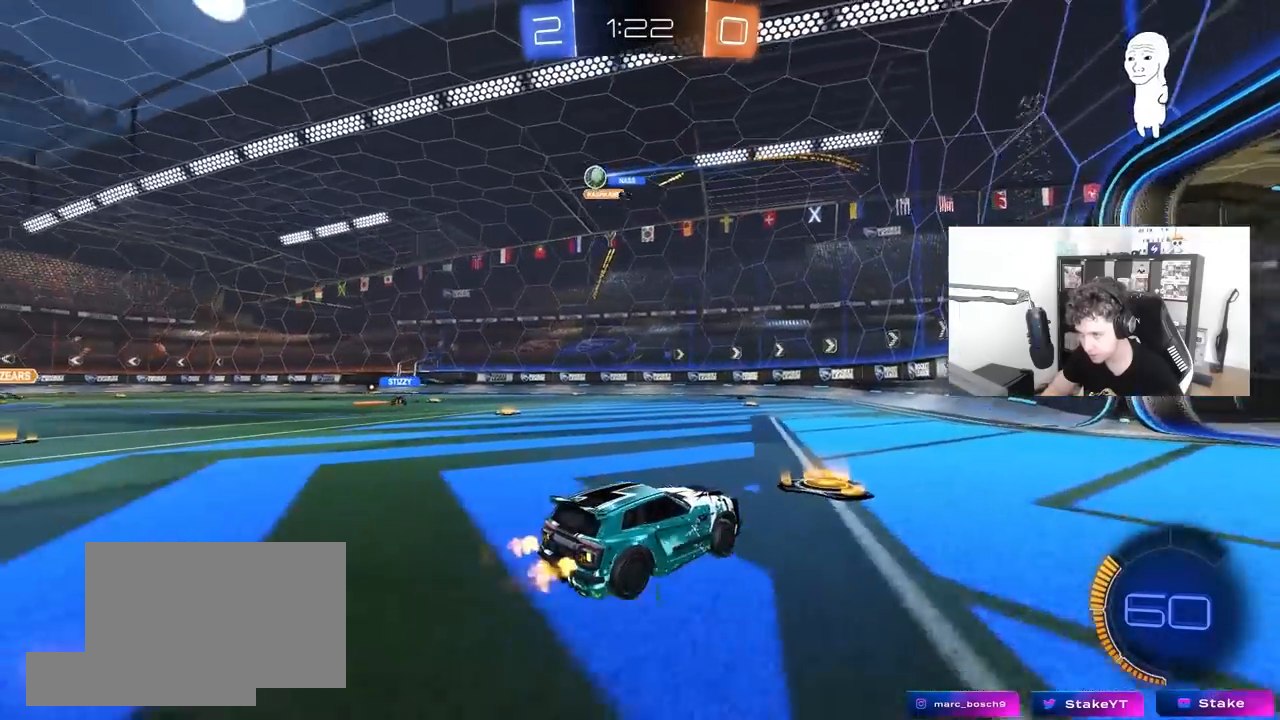
{"keys": ["w"], "mouse": [], "mouse_move": "still", "events": [[17, "shift", "up"], [300, "a", "up"]]}
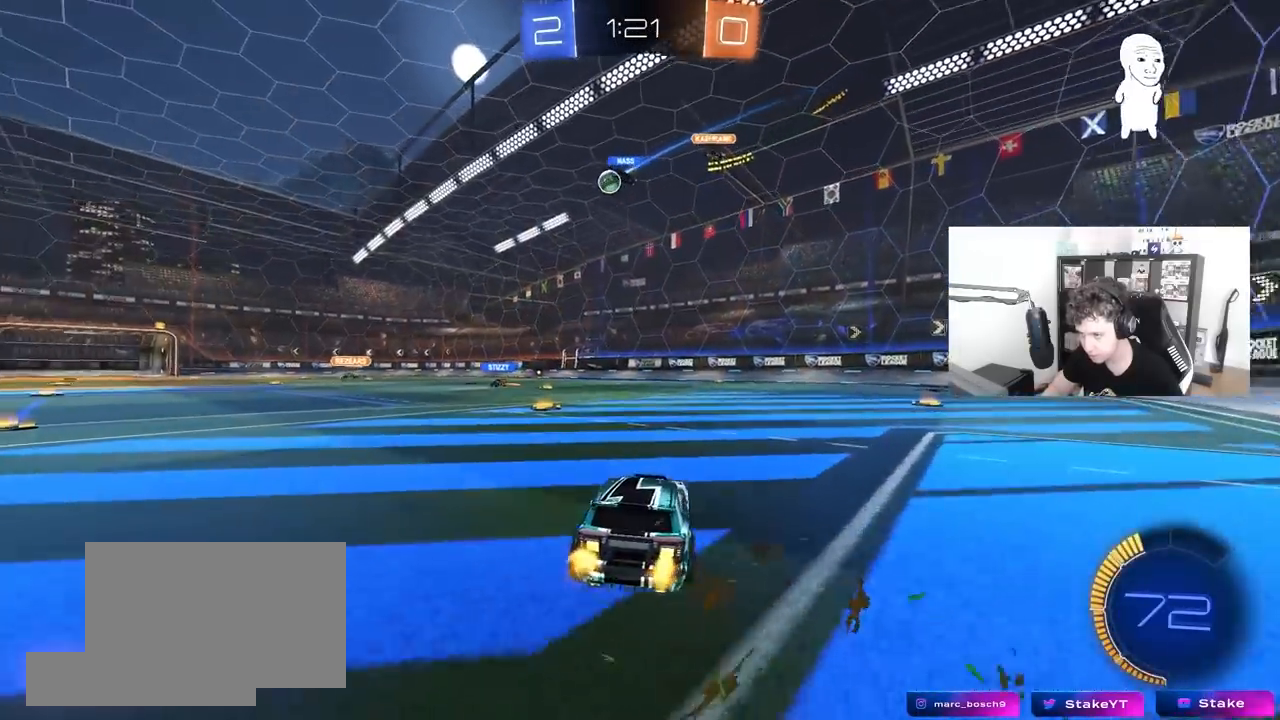
{"keys": ["w"], "mouse": [], "mouse_move": "still", "events": [[167, "a", "down"], [417, "a", "up"]]}